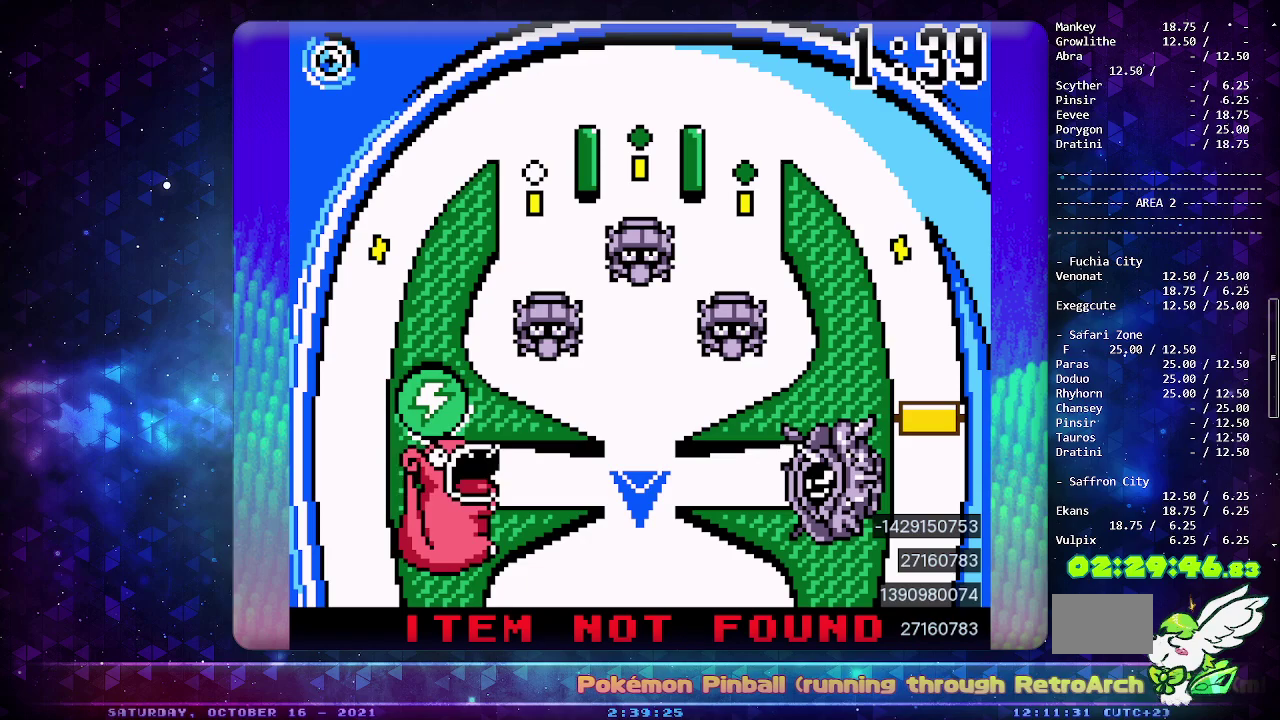
Gameplay with a controller (PlayStation layout); each line is a JSON object with the inputs held at the frame after it. "events" lists button and stick changes between this image and that frame as [ms after this image, input, new state], when the widget could be followed in between. Not read: L2 L3 R2 R3.
{"buttons": [], "events": [[350, "DPAD_DOWN", "down"], [450, "DPAD_DOWN", "up"]]}
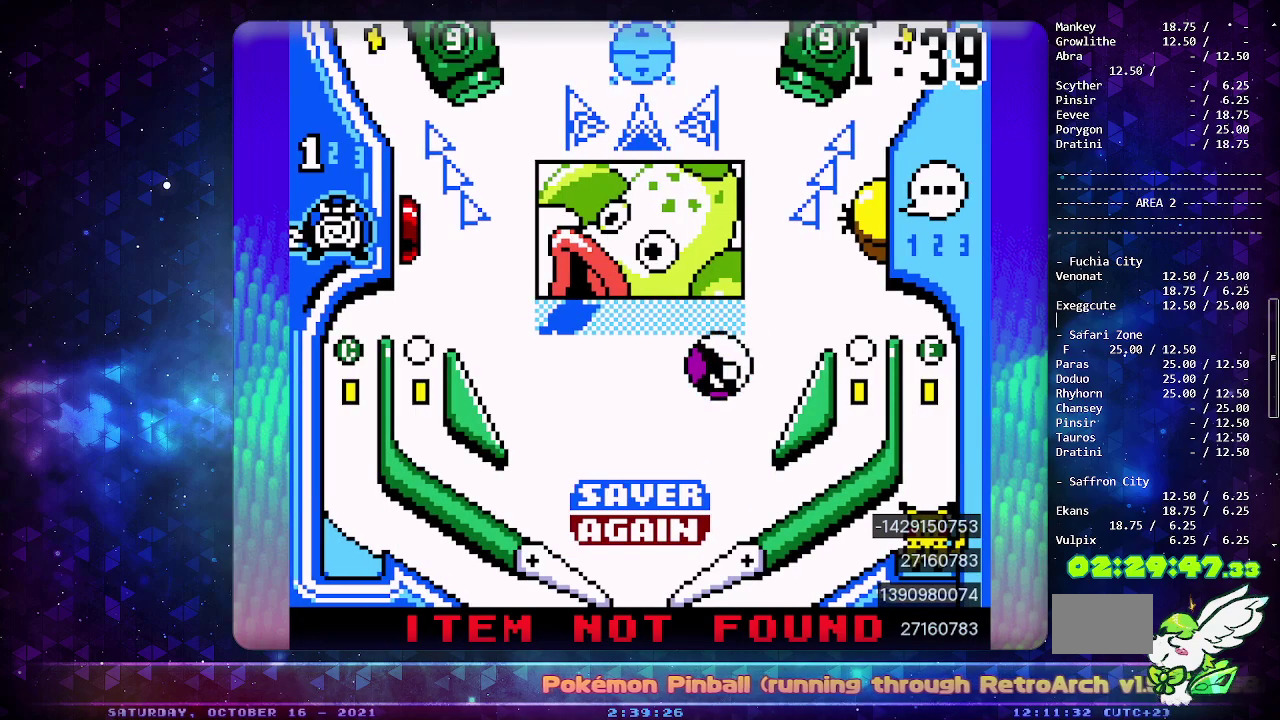
{"buttons": ["DPAD_LEFT"], "events": [[17, "DPAD_DOWN", "down"], [133, "DPAD_DOWN", "up"], [283, "DPAD_LEFT", "down"]]}
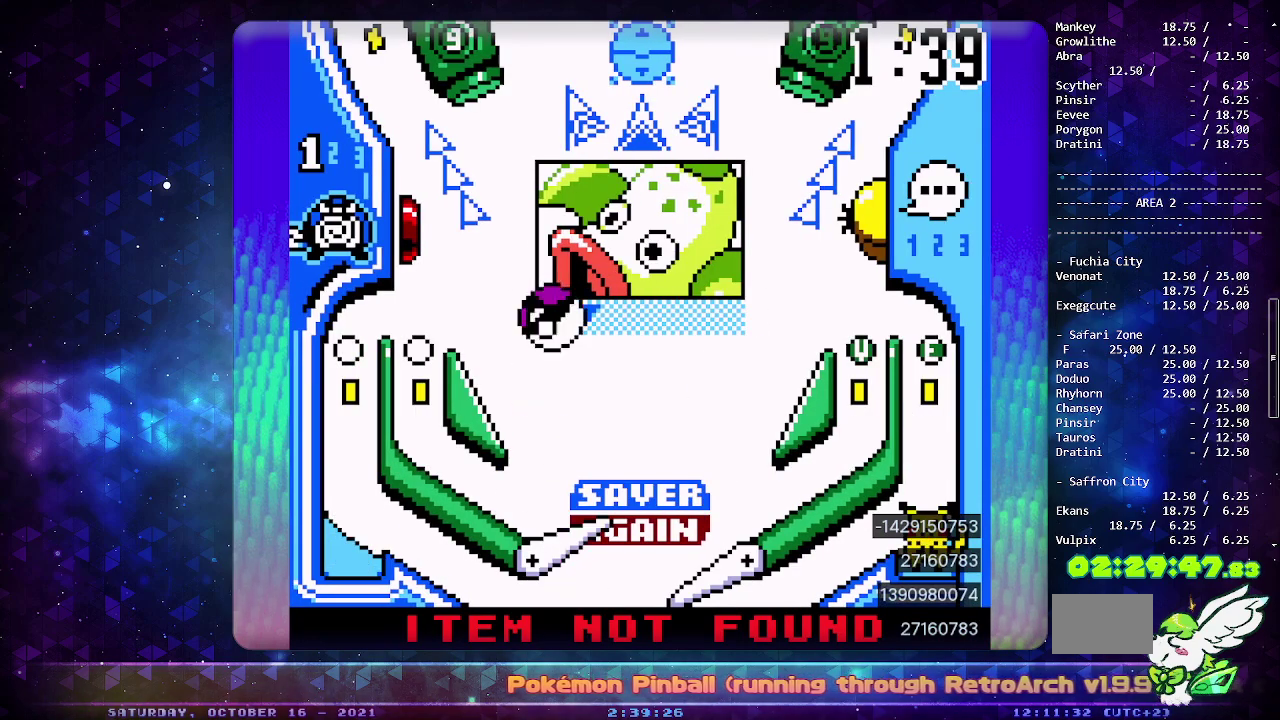
{"buttons": [], "events": [[267, "DPAD_LEFT", "up"]]}
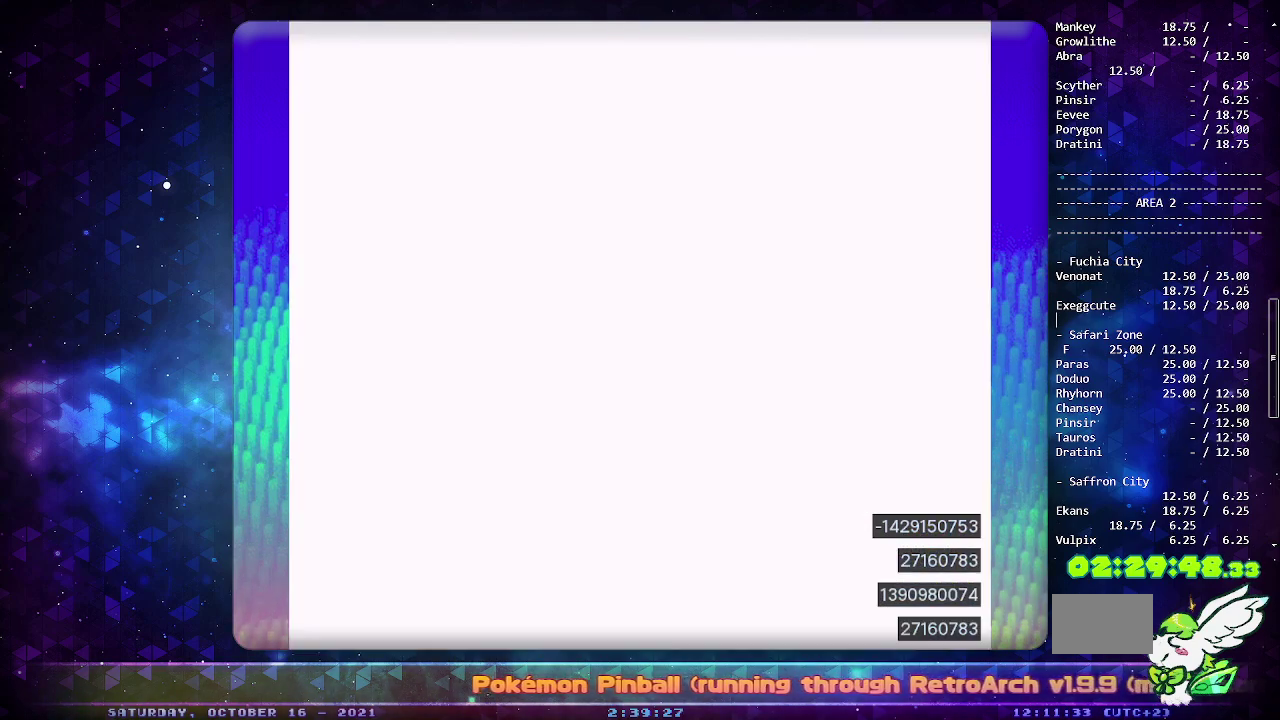
{"buttons": [], "events": [[233, "CIRCLE", "down"], [400, "CIRCLE", "up"]]}
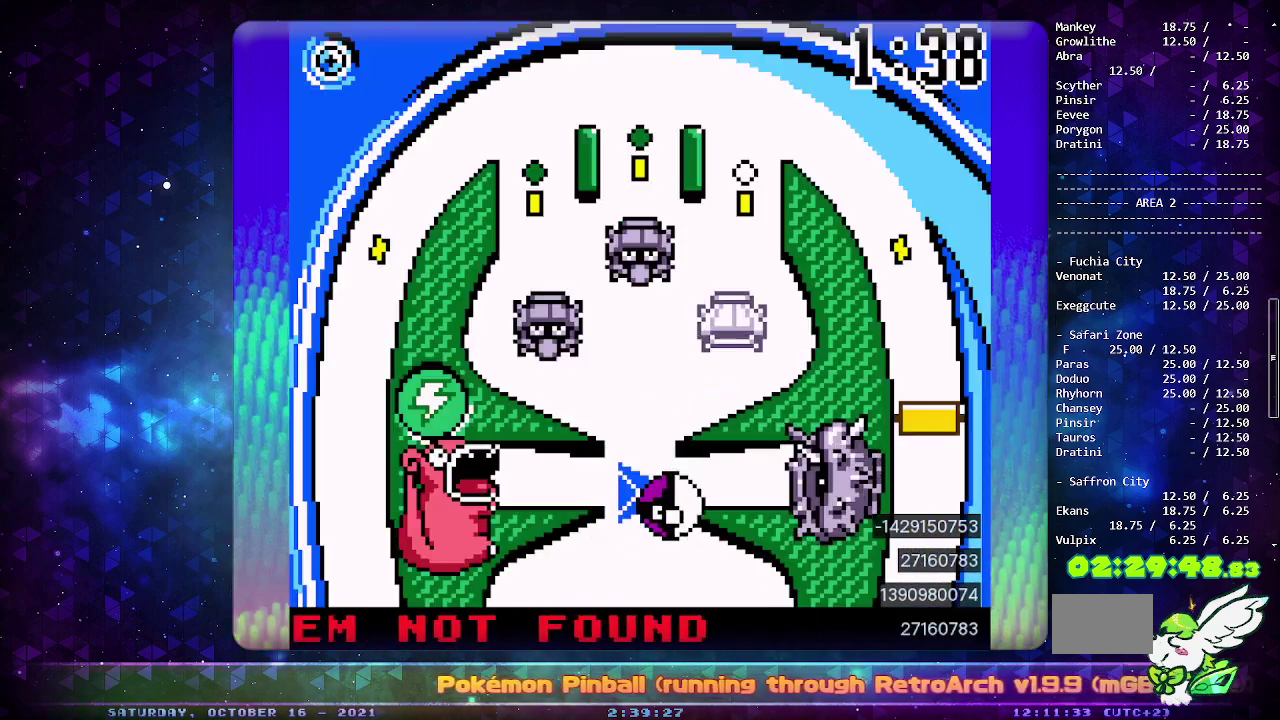
{"buttons": [], "events": []}
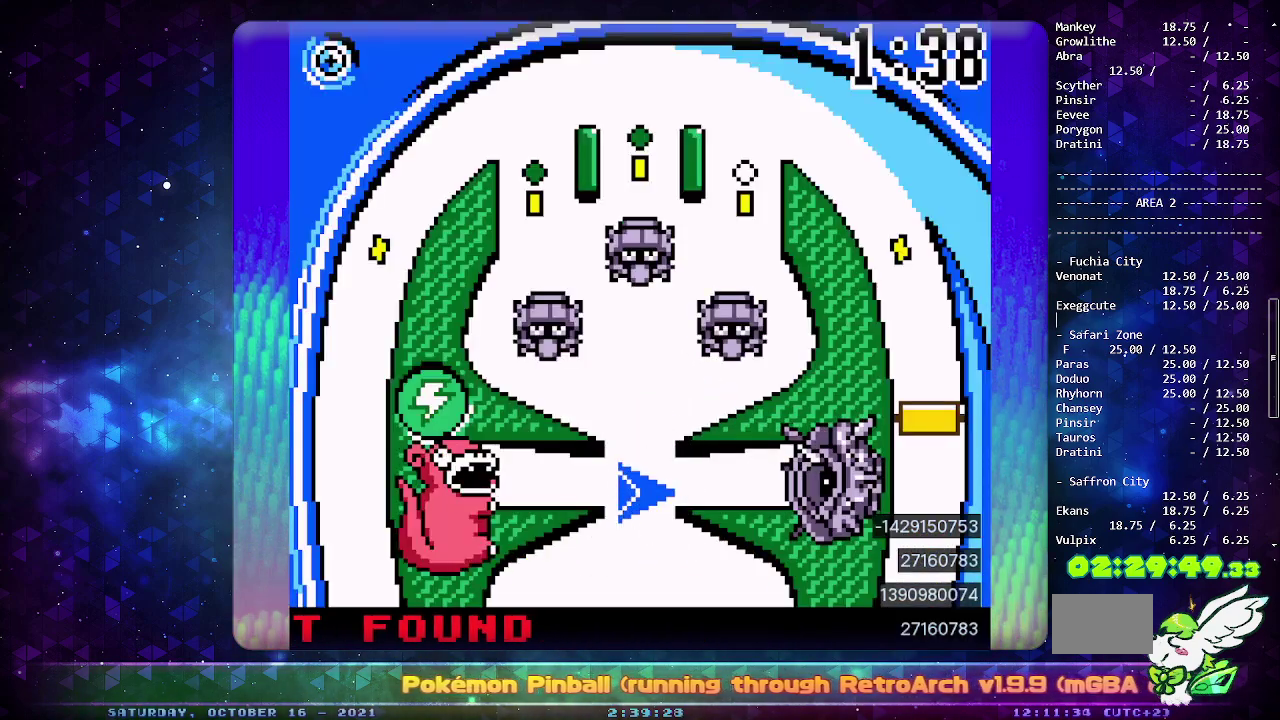
{"buttons": [], "events": []}
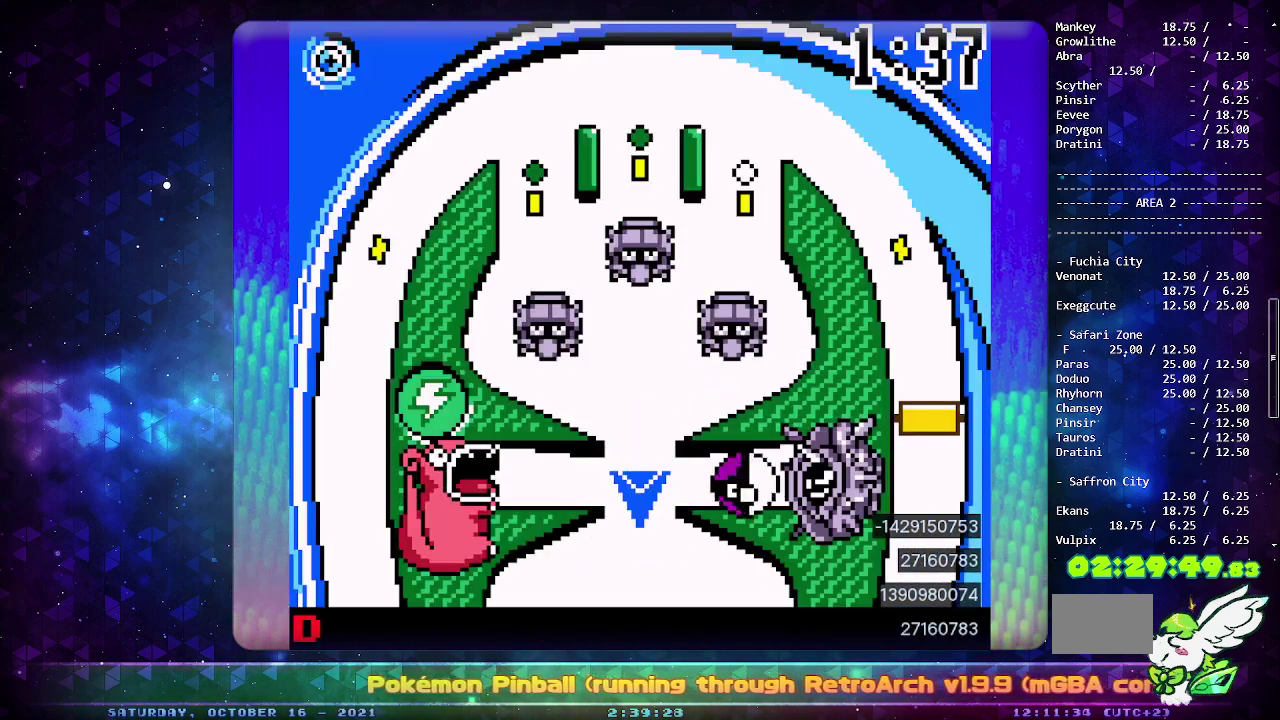
{"buttons": [], "events": [[83, "SELECT", "down"], [283, "SELECT", "up"]]}
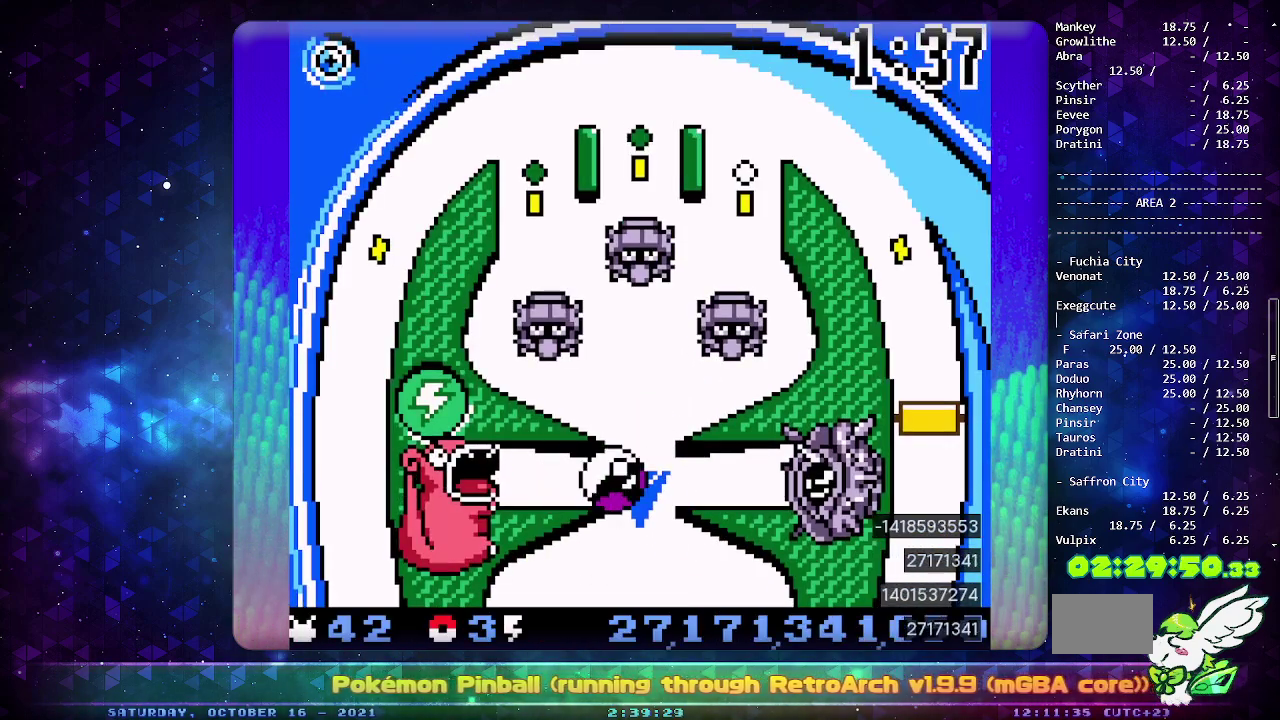
{"buttons": [], "events": []}
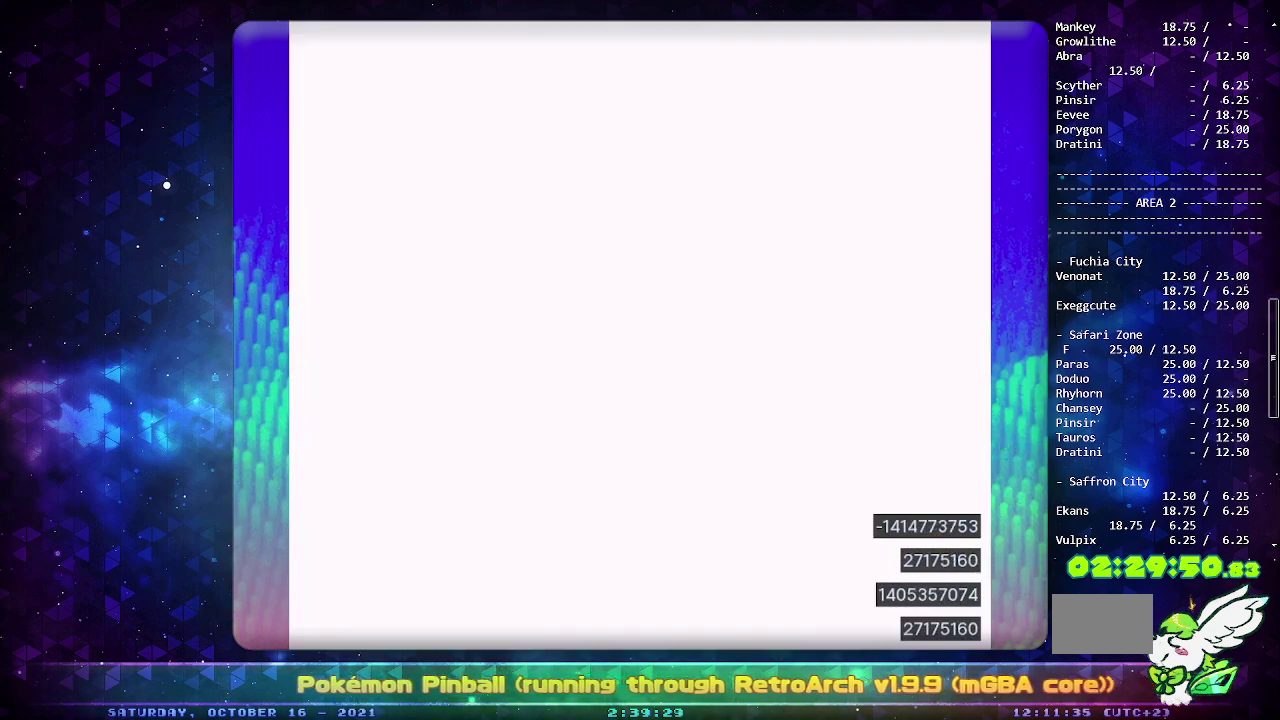
{"buttons": ["DPAD_DOWN"], "events": [[317, "DPAD_DOWN", "down"], [417, "DPAD_DOWN", "up"], [483, "DPAD_DOWN", "down"]]}
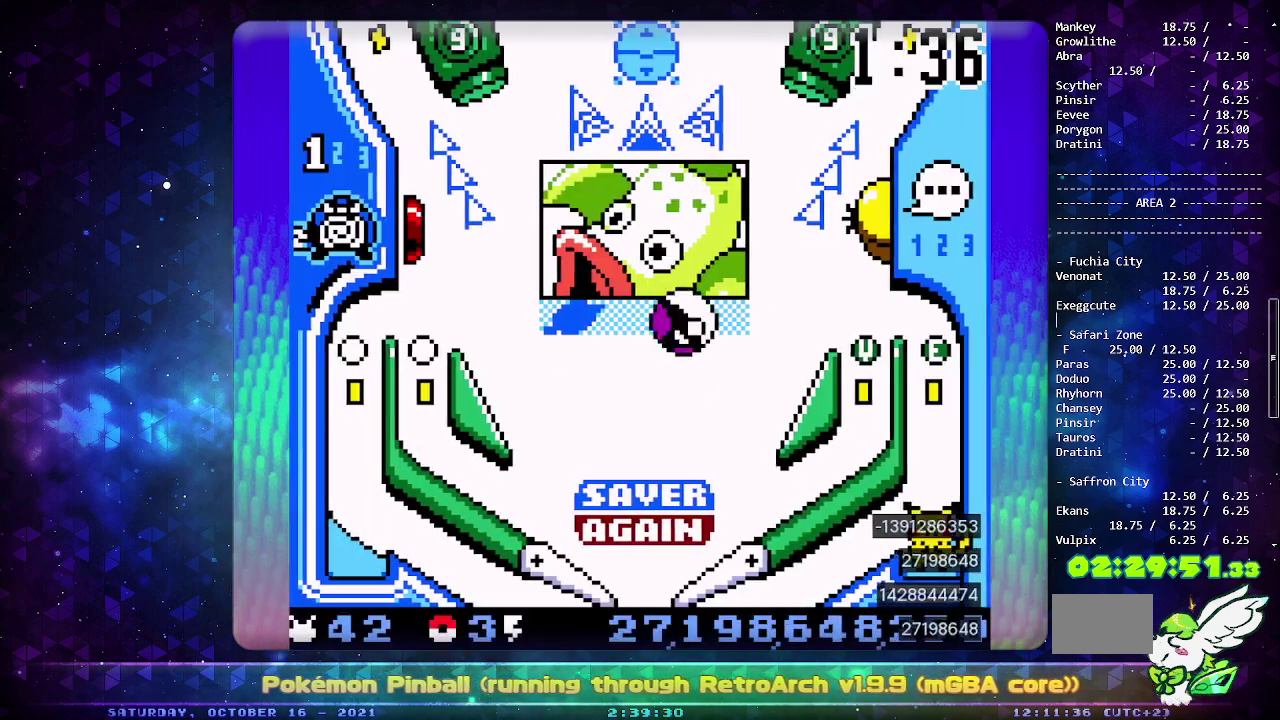
{"buttons": ["CIRCLE"], "events": [[83, "DPAD_DOWN", "up"], [150, "CIRCLE", "down"]]}
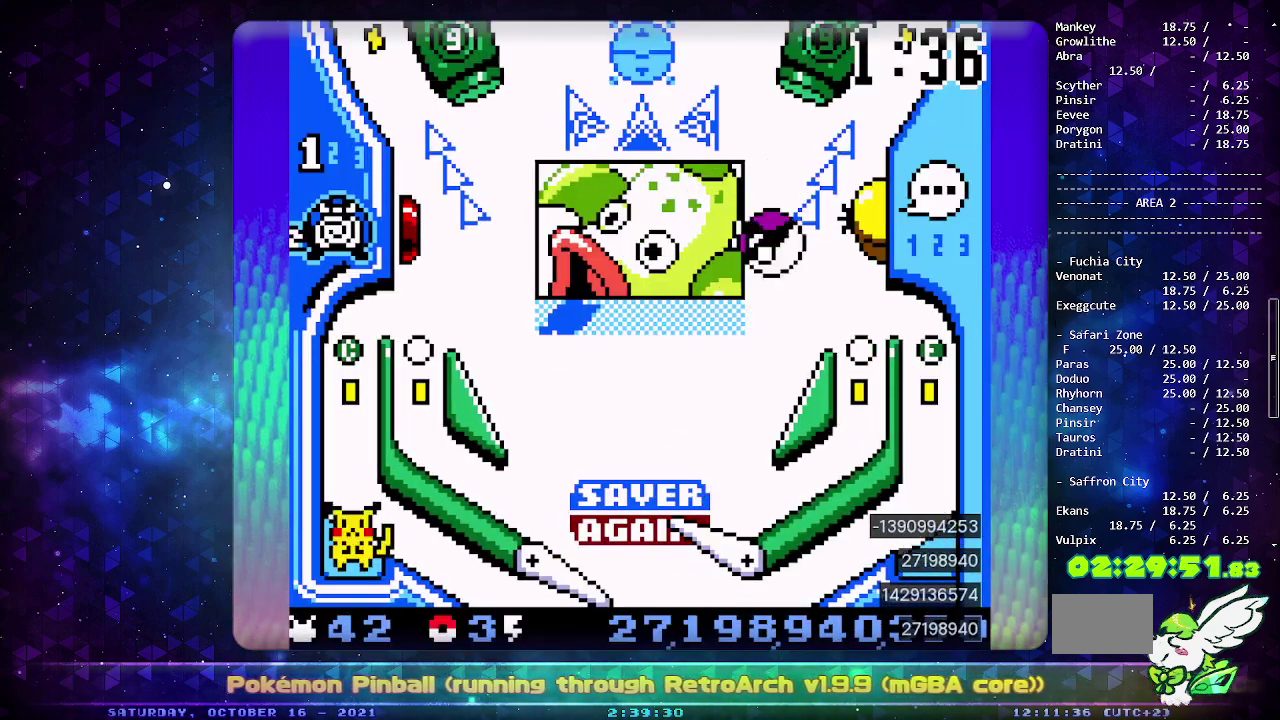
{"buttons": [], "events": [[100, "CIRCLE", "up"]]}
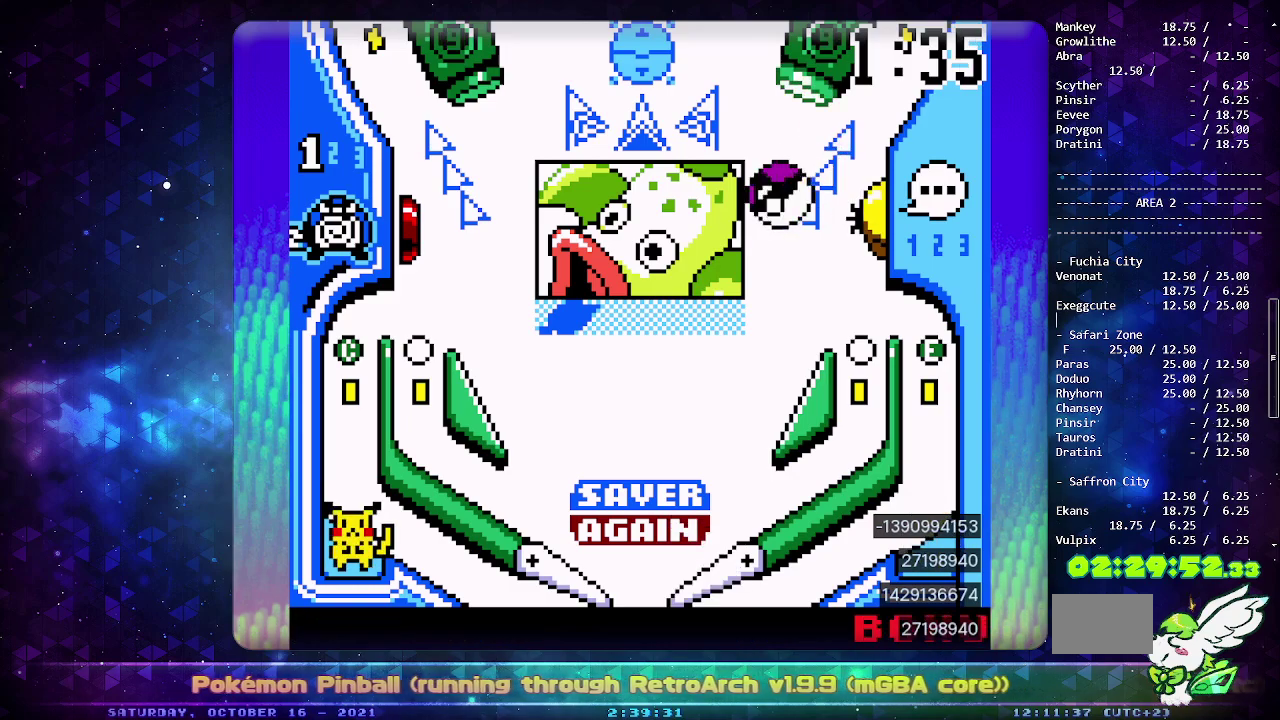
{"buttons": ["CROSS"], "events": [[283, "CROSS", "down"], [400, "CROSS", "up"], [467, "CROSS", "down"]]}
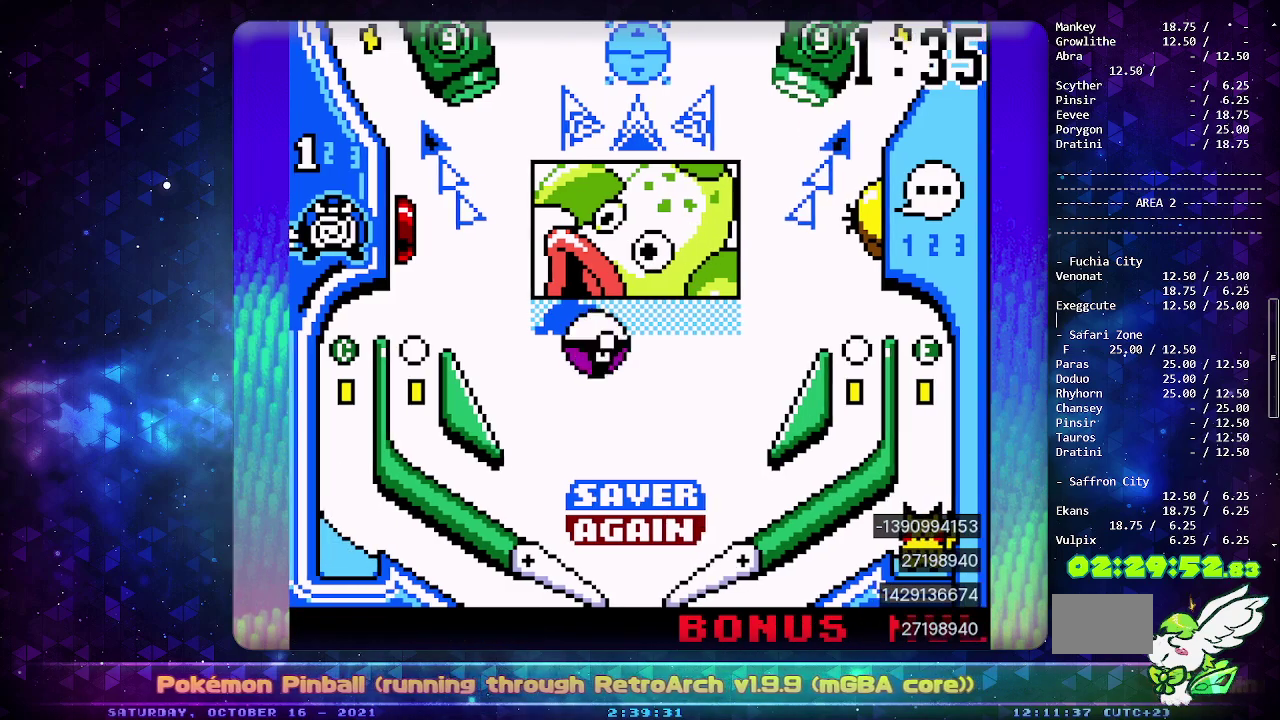
{"buttons": ["DPAD_LEFT"], "events": [[100, "DPAD_LEFT", "down"], [117, "CROSS", "up"]]}
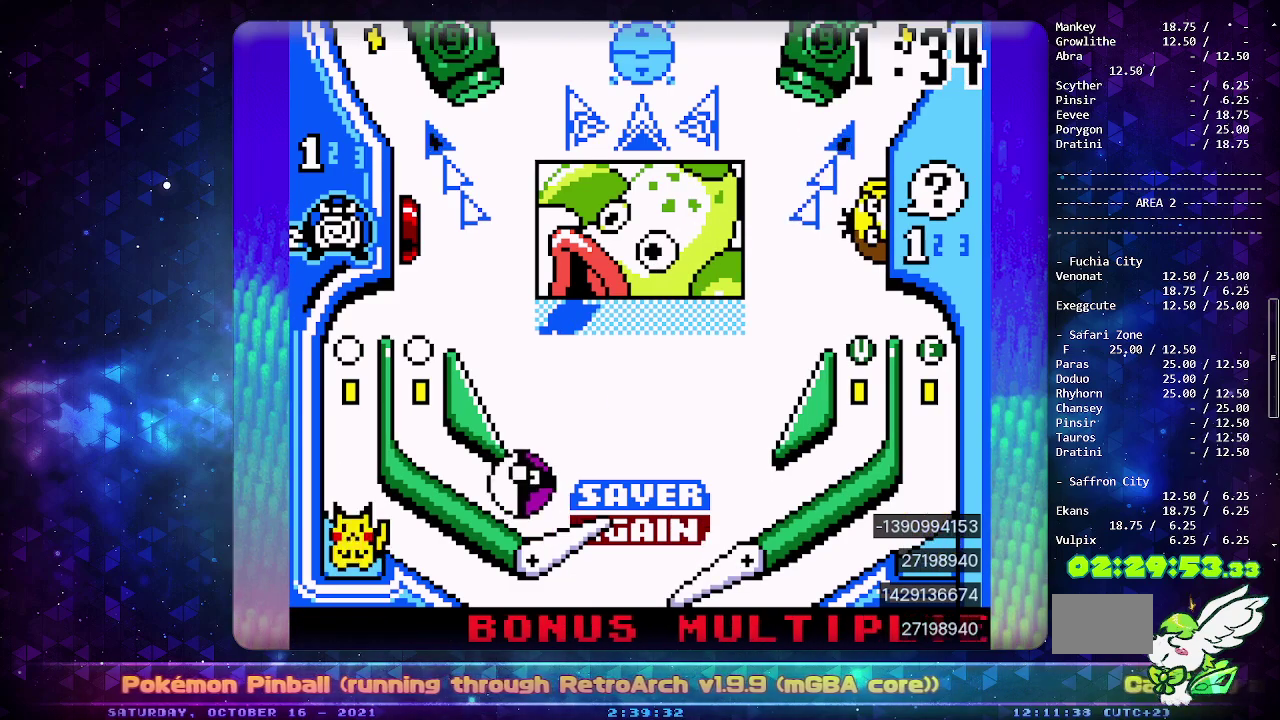
{"buttons": ["DPAD_LEFT"], "events": []}
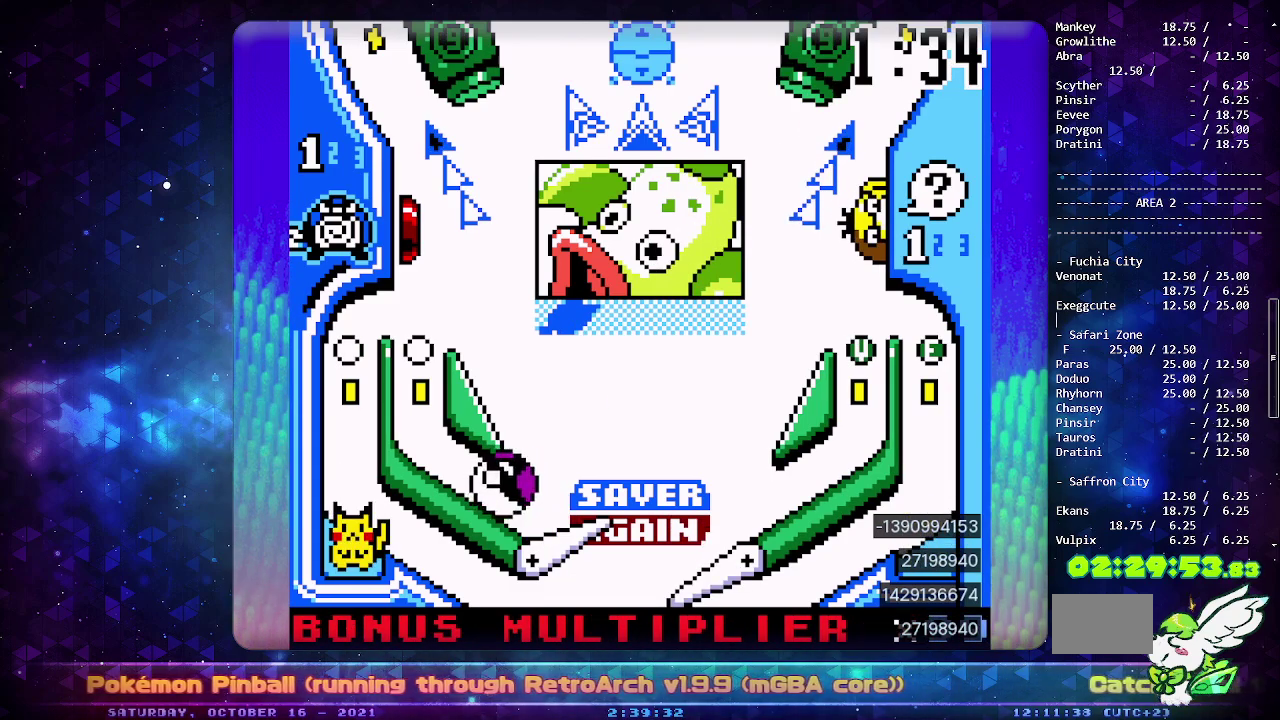
{"buttons": ["DPAD_LEFT"], "events": []}
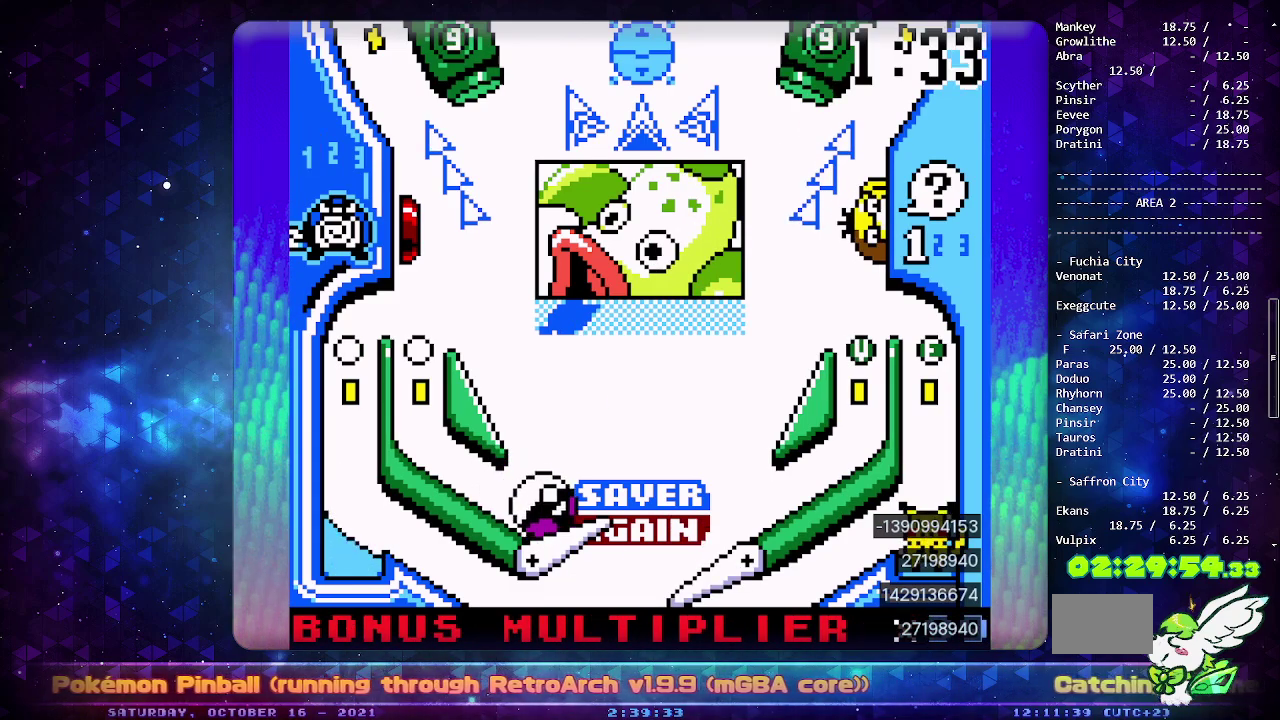
{"buttons": [], "events": [[33, "DPAD_LEFT", "up"], [67, "CROSS", "down"], [217, "DPAD_LEFT", "down"], [267, "CROSS", "up"], [500, "DPAD_LEFT", "up"]]}
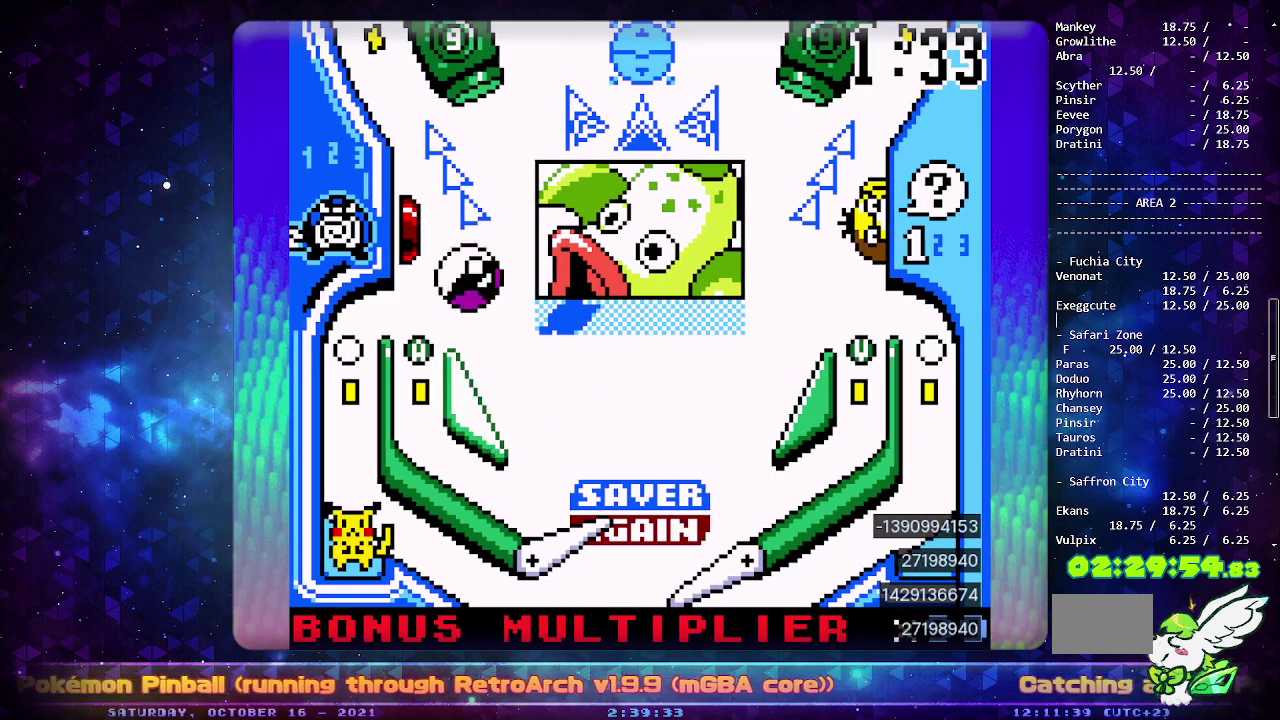
{"buttons": [], "events": []}
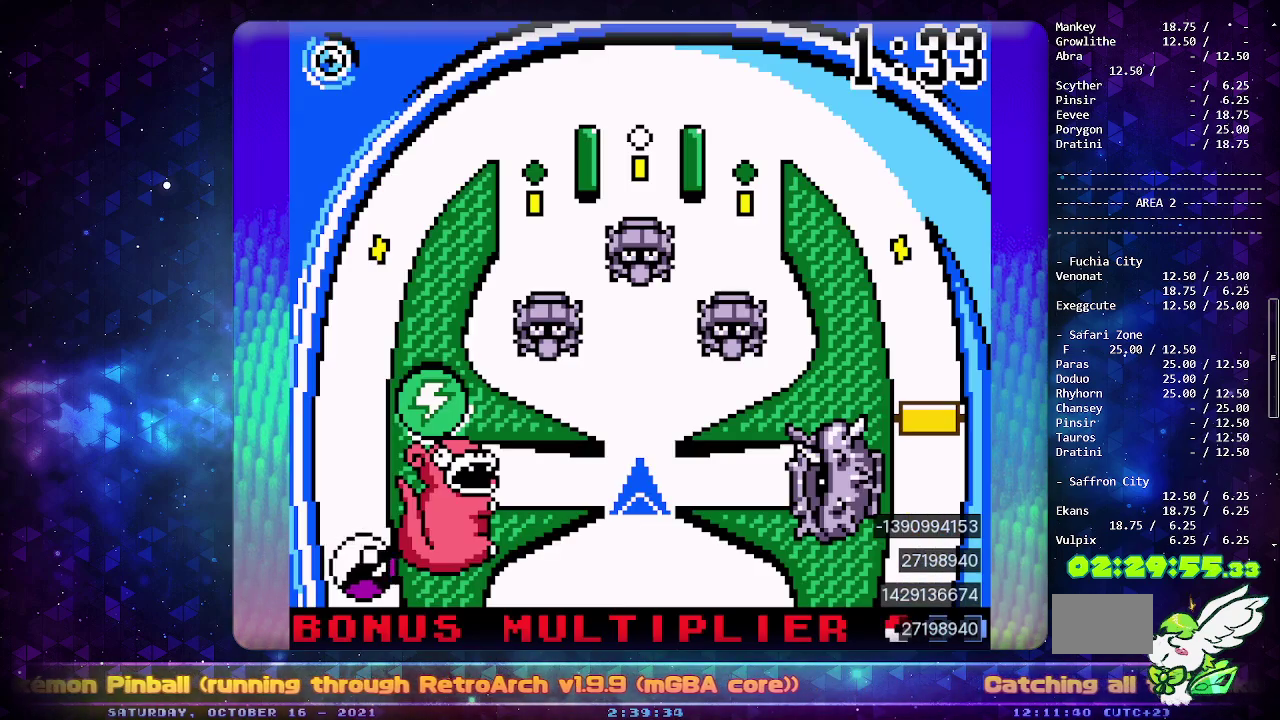
{"buttons": [], "events": []}
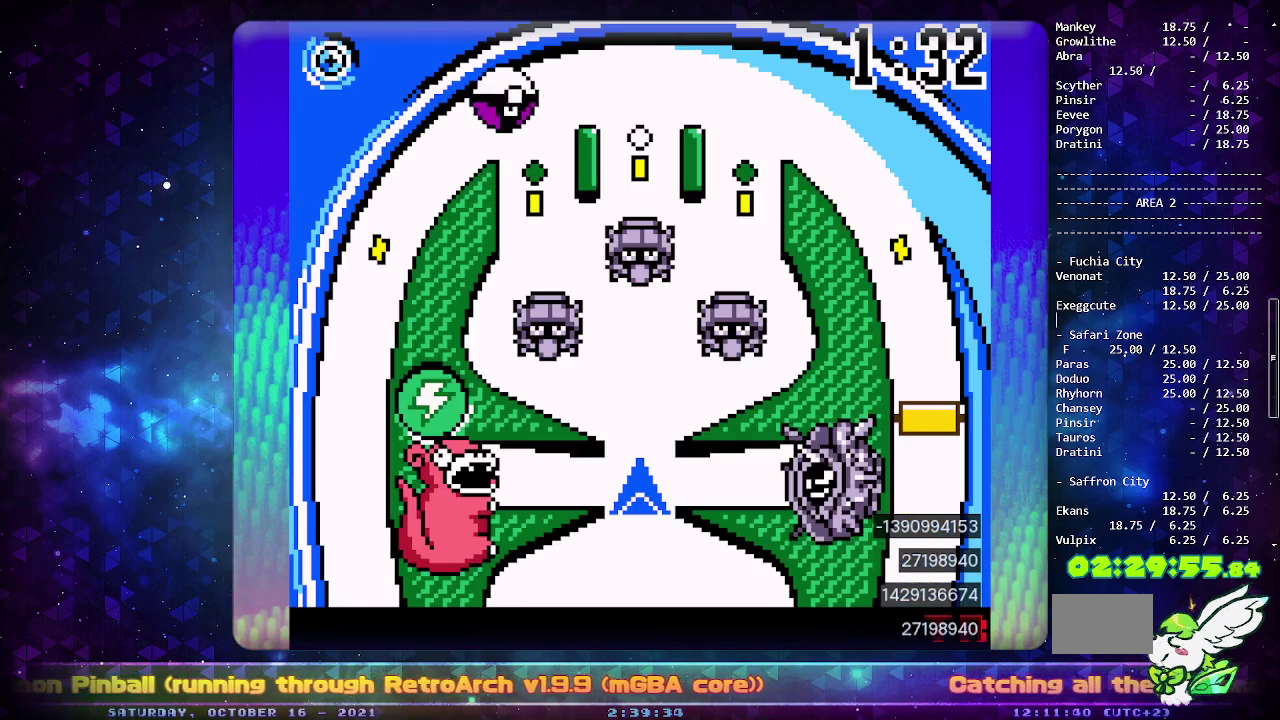
{"buttons": [], "events": []}
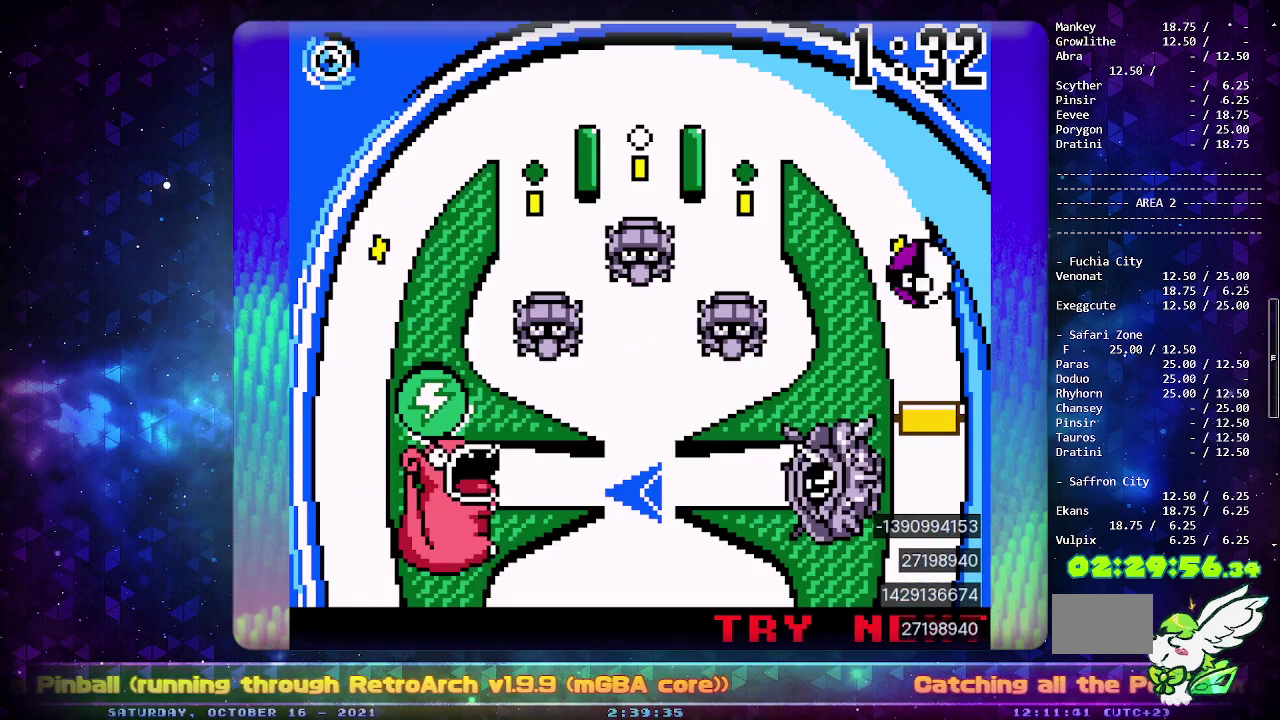
{"buttons": [], "events": []}
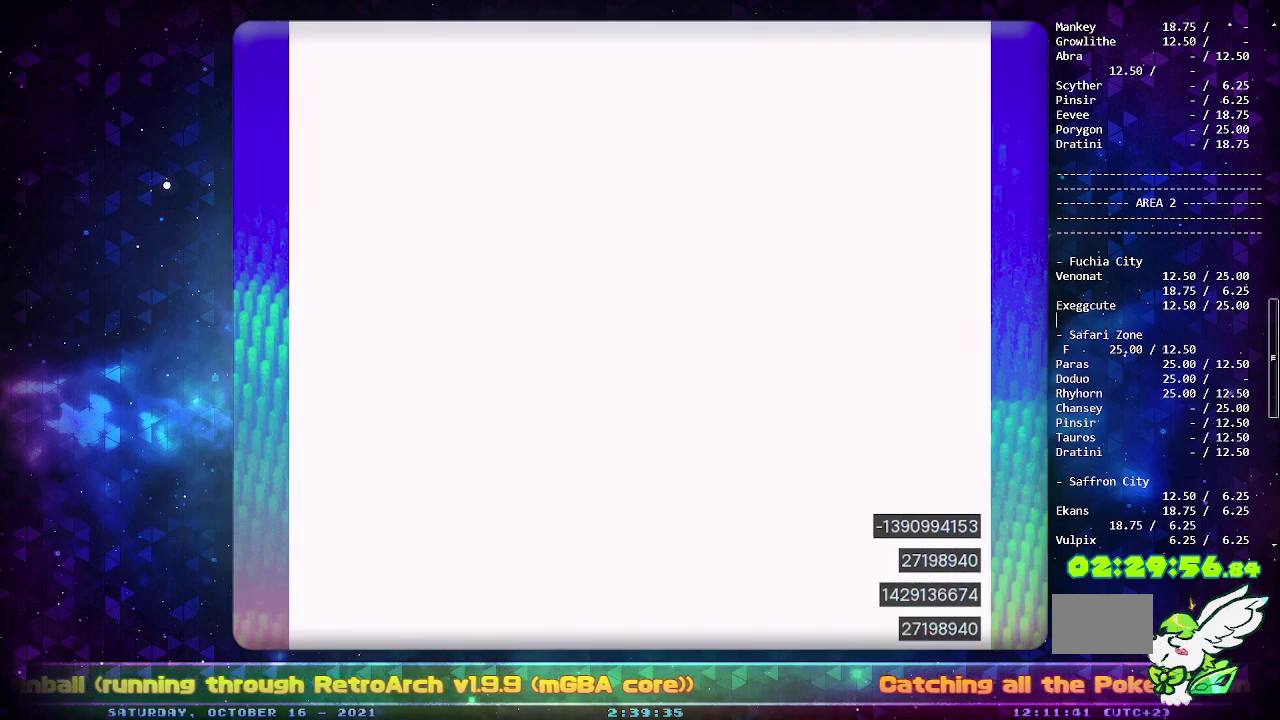
{"buttons": ["CIRCLE"], "events": [[467, "CIRCLE", "down"]]}
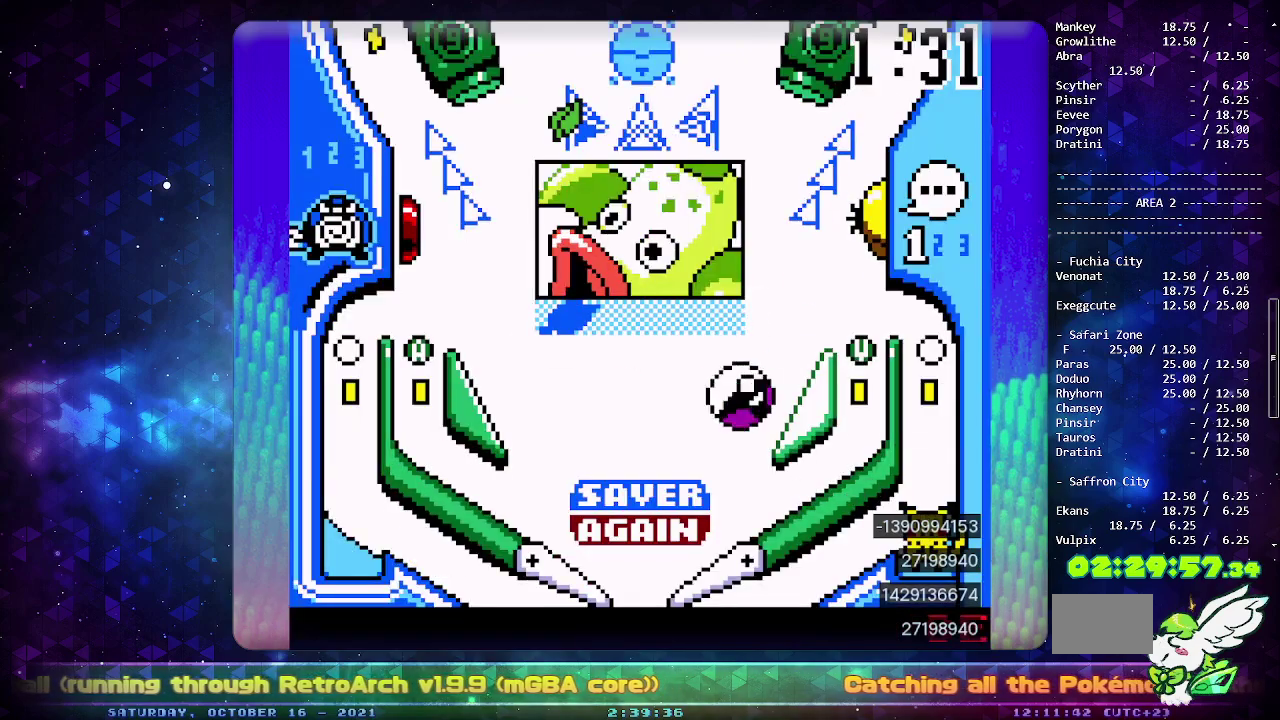
{"buttons": ["DPAD_LEFT"], "events": [[83, "DPAD_LEFT", "down"], [183, "CIRCLE", "up"]]}
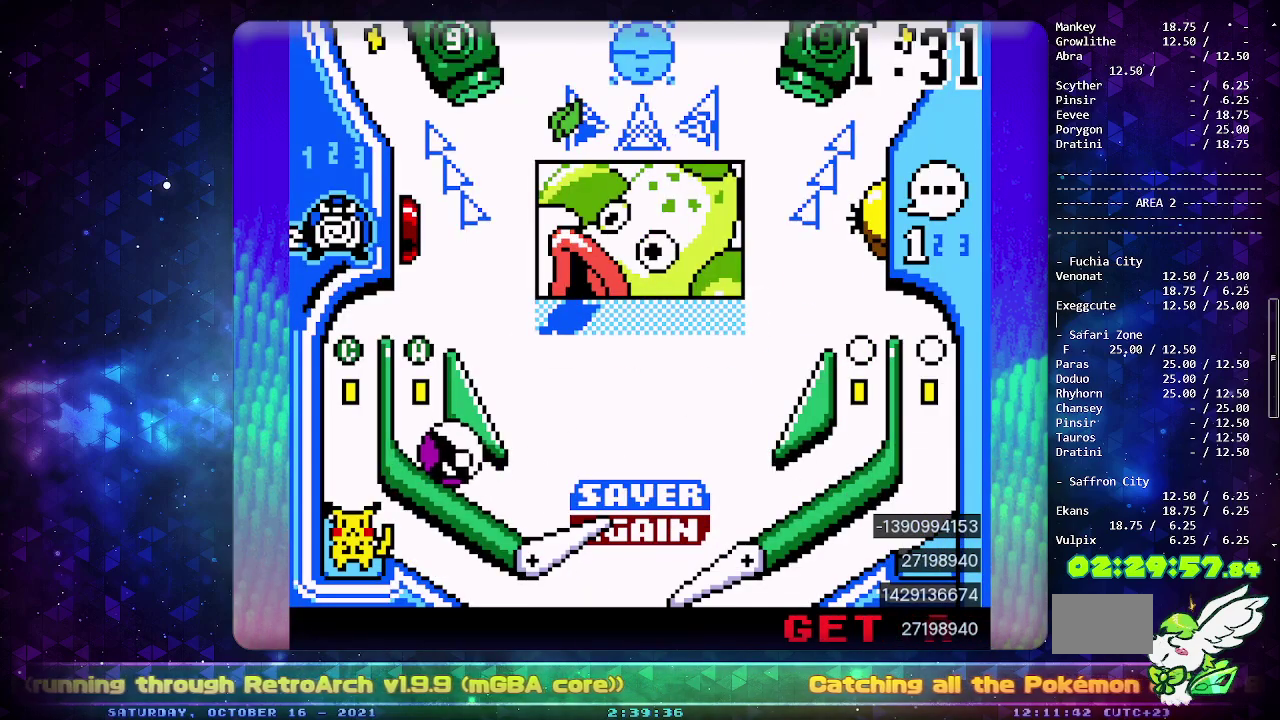
{"buttons": ["CROSS"], "events": [[67, "DPAD_LEFT", "up"], [417, "CROSS", "down"]]}
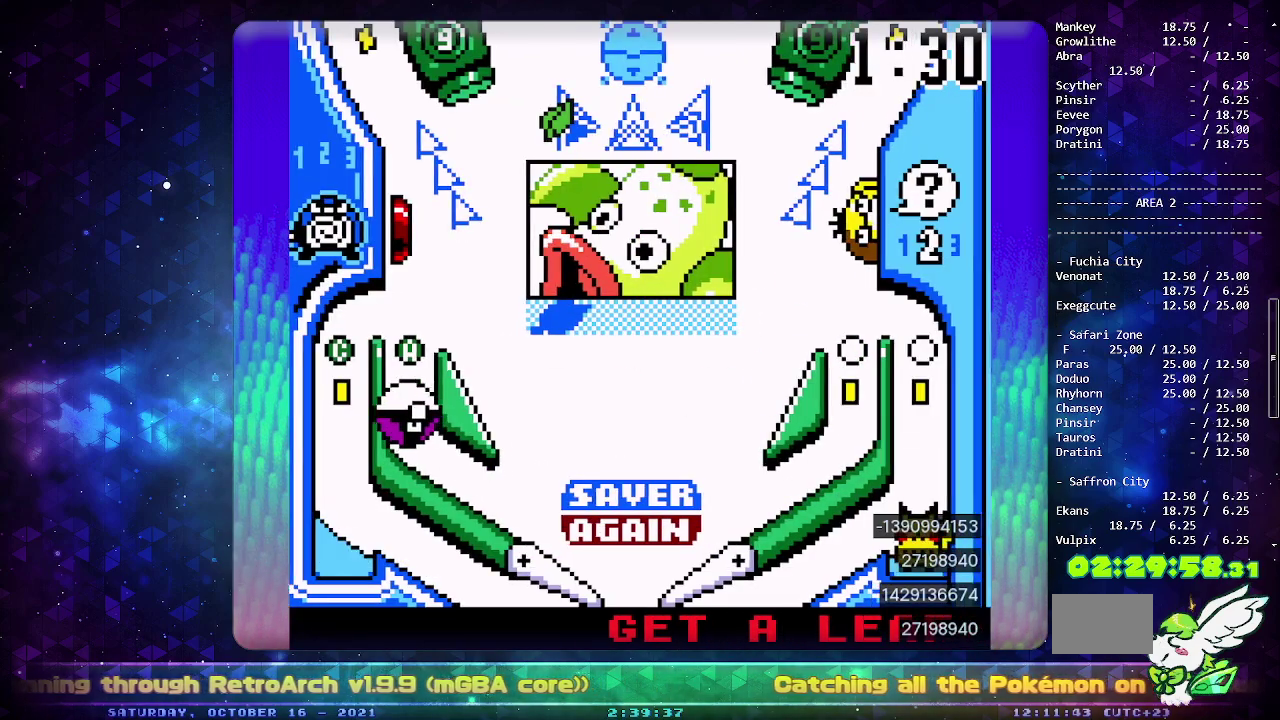
{"buttons": [], "events": [[17, "CROSS", "up"]]}